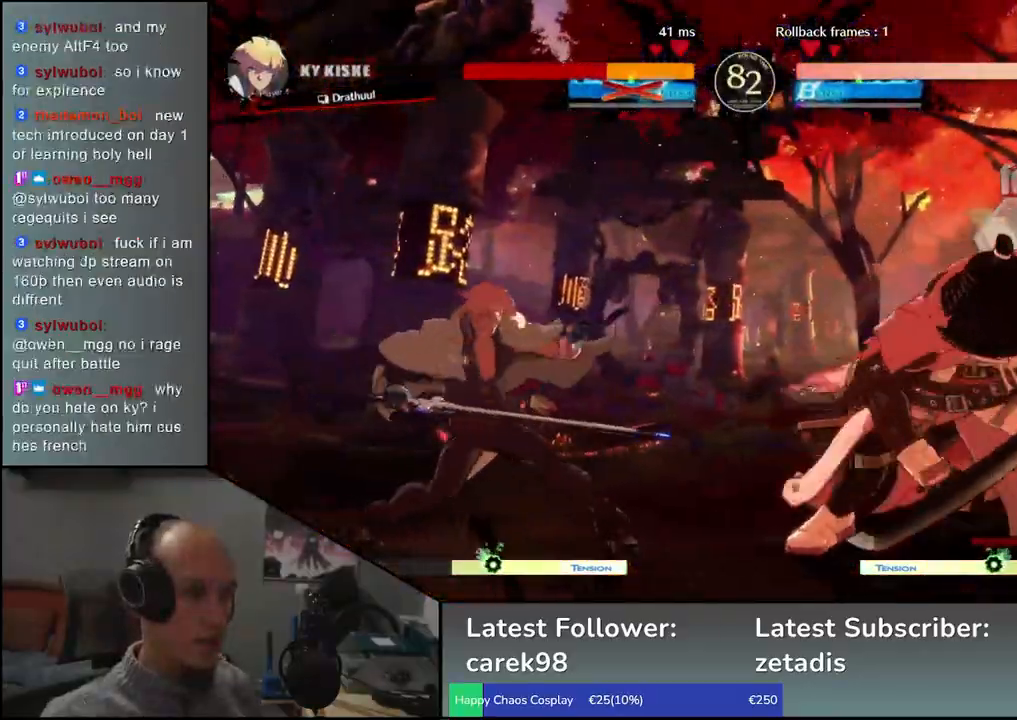
Gameplay with a controller (arcade stick); each line is a JSON object with the inputs held at the frame after it (dt_ms = milliseconds from this image to that frame). "events" lists button and stick changes between this image and that frame as [ms after this image, input, new state], when the widget could be followed in between. Not read: L3 R3.
{"dt_ms": 500, "buttons": ["L2"], "left_stick": "center", "events": [[67, "left_stick", "right"], [167, "left_stick", "down"], [217, "left_stick", "left"], [250, "L2", "down"], [317, "L2", "up"], [317, "left_stick", "center"], [483, "L2", "down"]]}
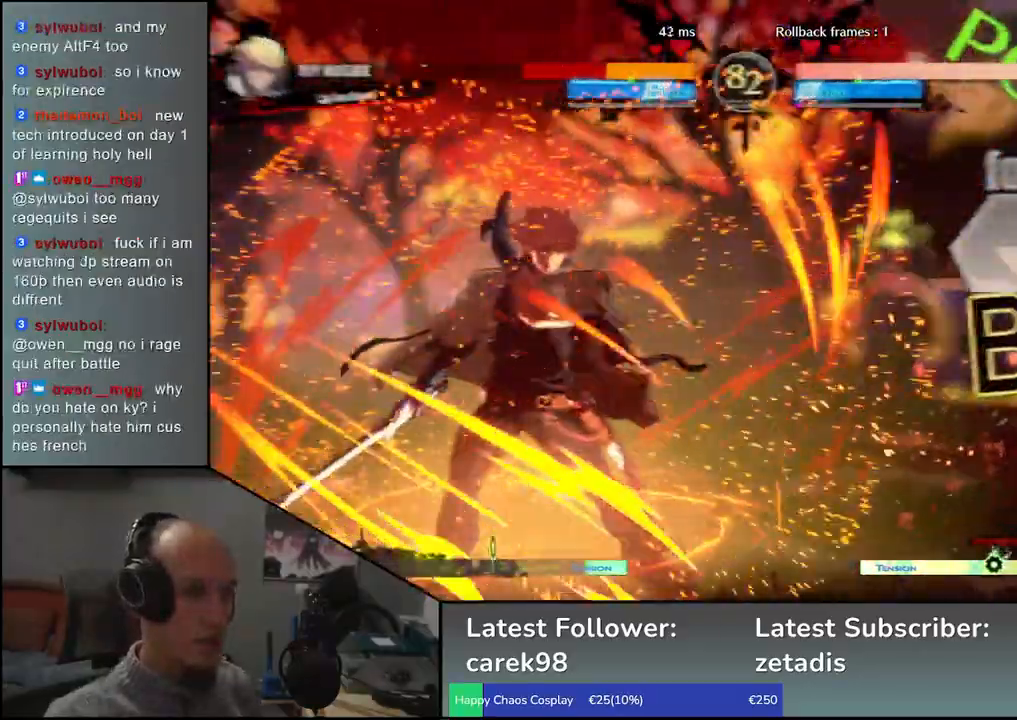
{"dt_ms": 500, "buttons": ["TRIANGLE", "R1"], "left_stick": "right", "events": [[33, "L2", "up"], [217, "left_stick", "right"], [283, "R1", "down"], [283, "TRIANGLE", "down"]]}
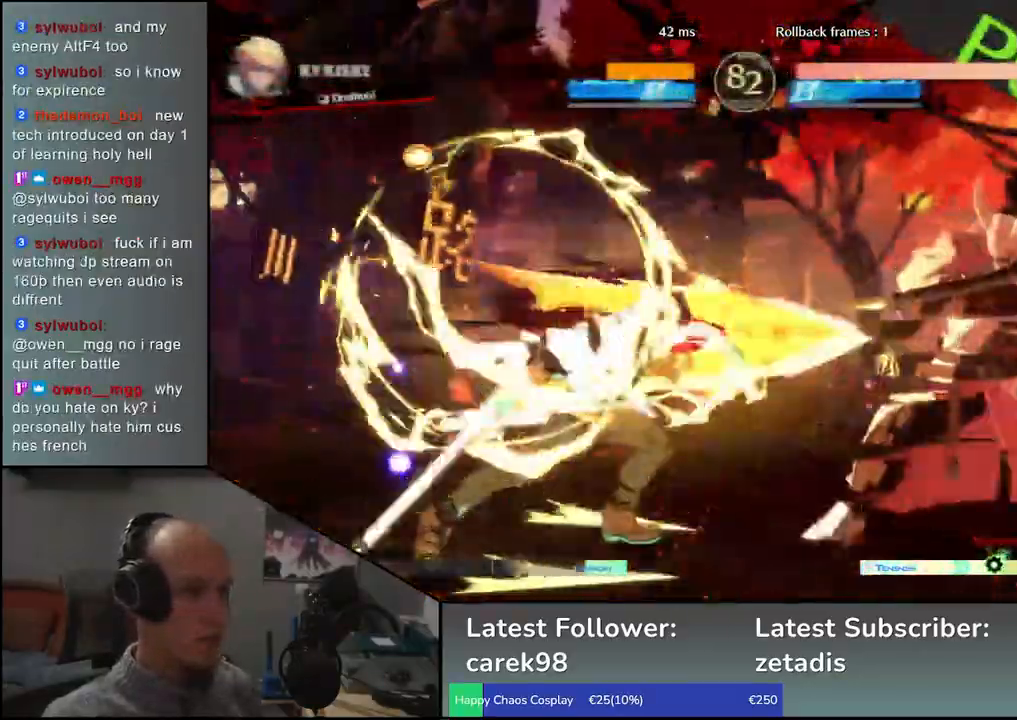
{"dt_ms": 500, "buttons": ["TRIANGLE", "R1"], "left_stick": "right", "events": []}
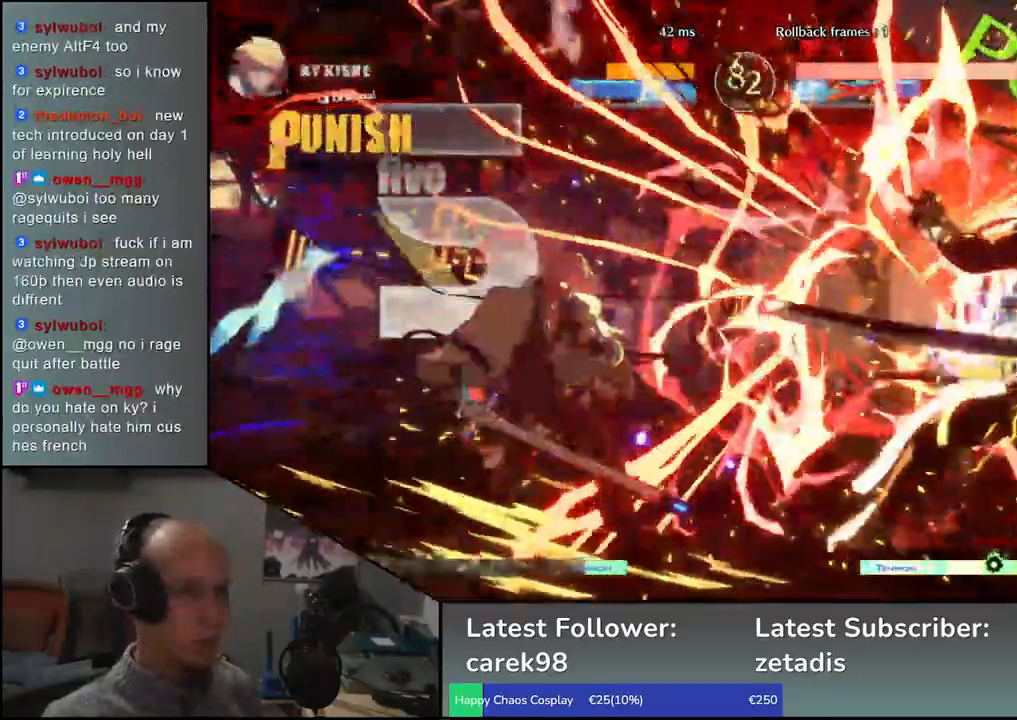
{"dt_ms": 500, "buttons": [], "left_stick": "right", "events": [[83, "TRIANGLE", "up"], [100, "R1", "up"]]}
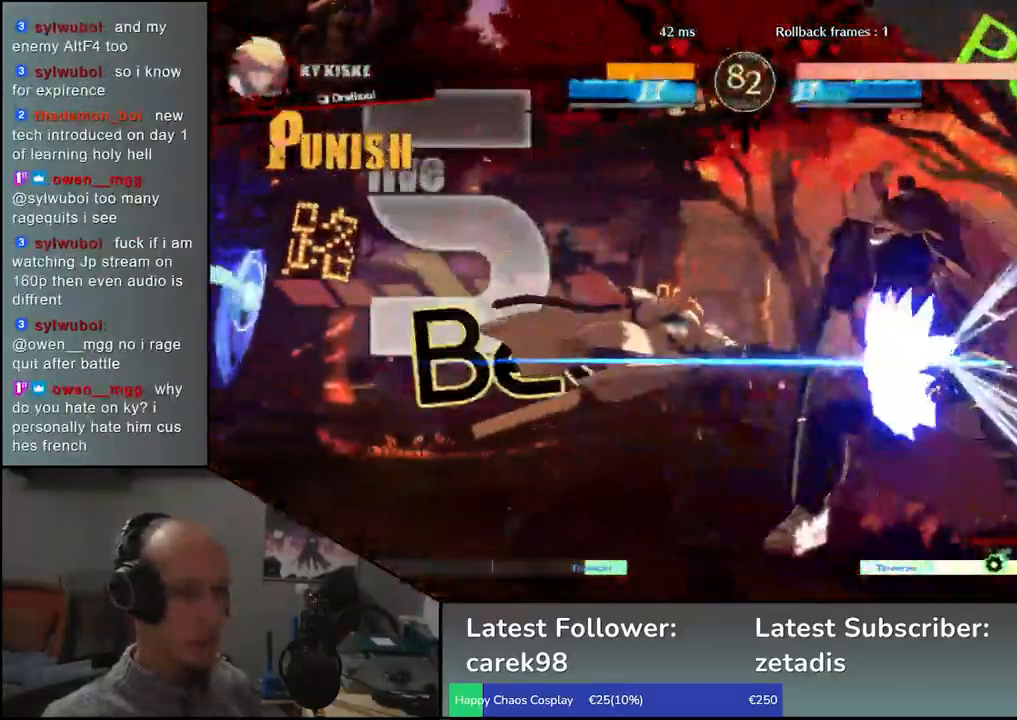
{"dt_ms": 500, "buttons": [], "left_stick": "down-right", "events": [[167, "left_stick", "down-right"]]}
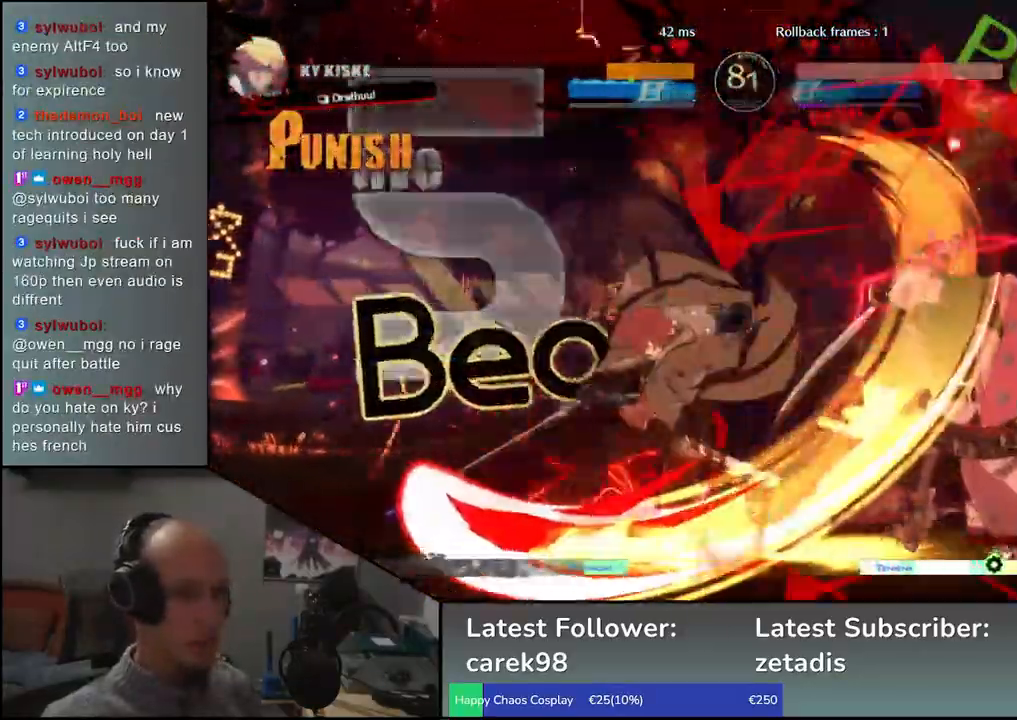
{"dt_ms": 500, "buttons": [], "left_stick": "right", "events": [[467, "left_stick", "right"]]}
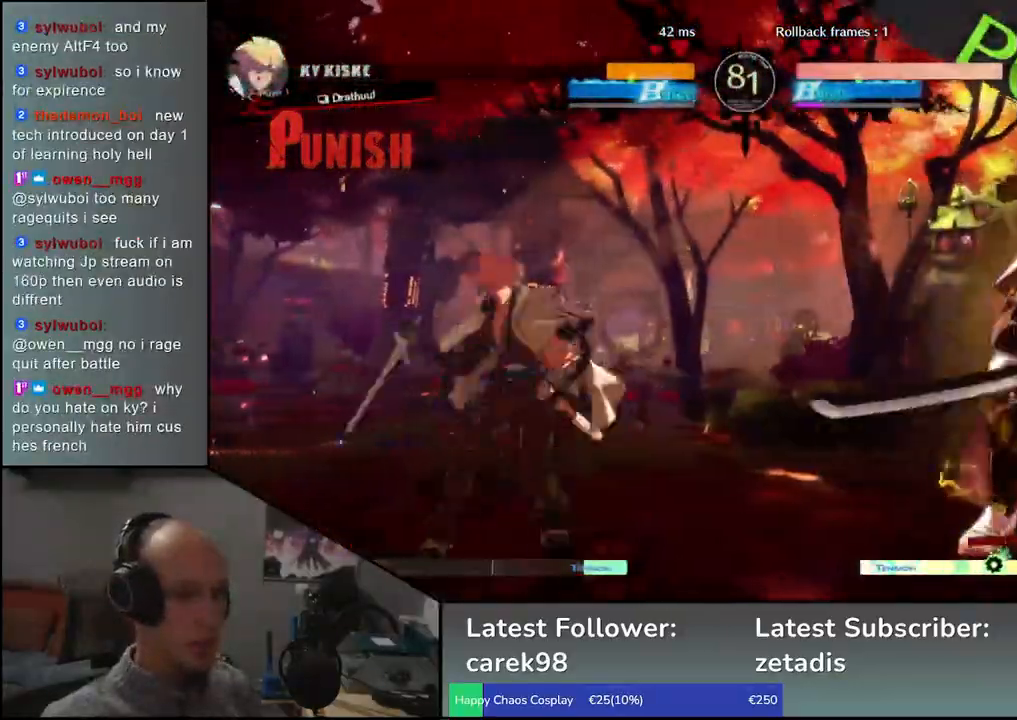
{"dt_ms": 500, "buttons": [], "left_stick": "right", "events": []}
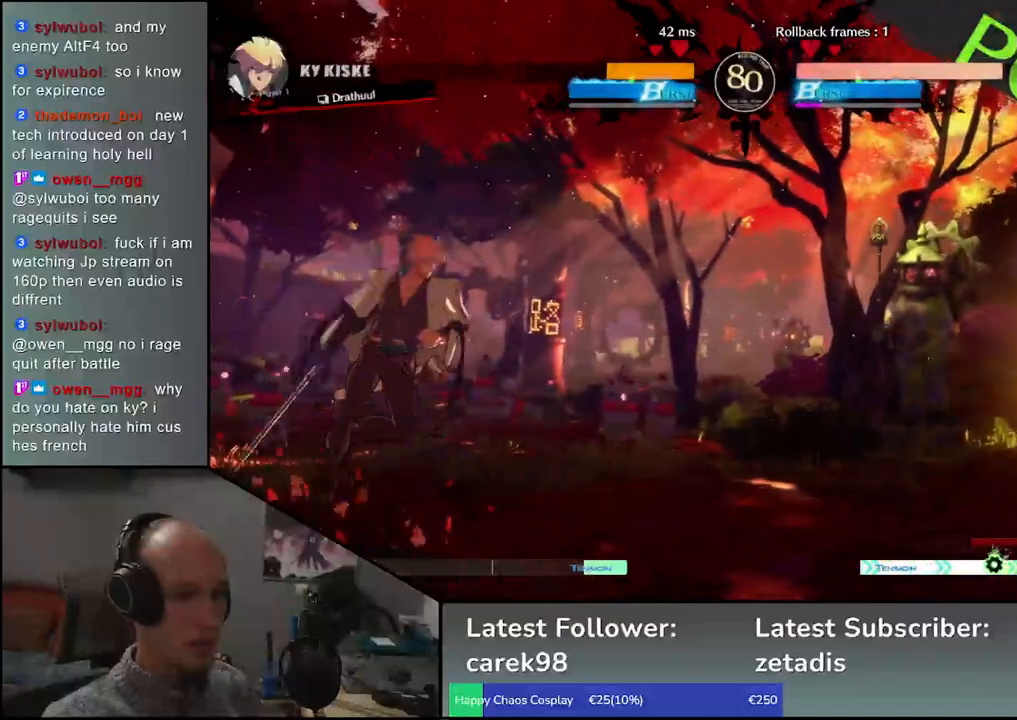
{"dt_ms": 500, "buttons": [], "left_stick": "right", "events": []}
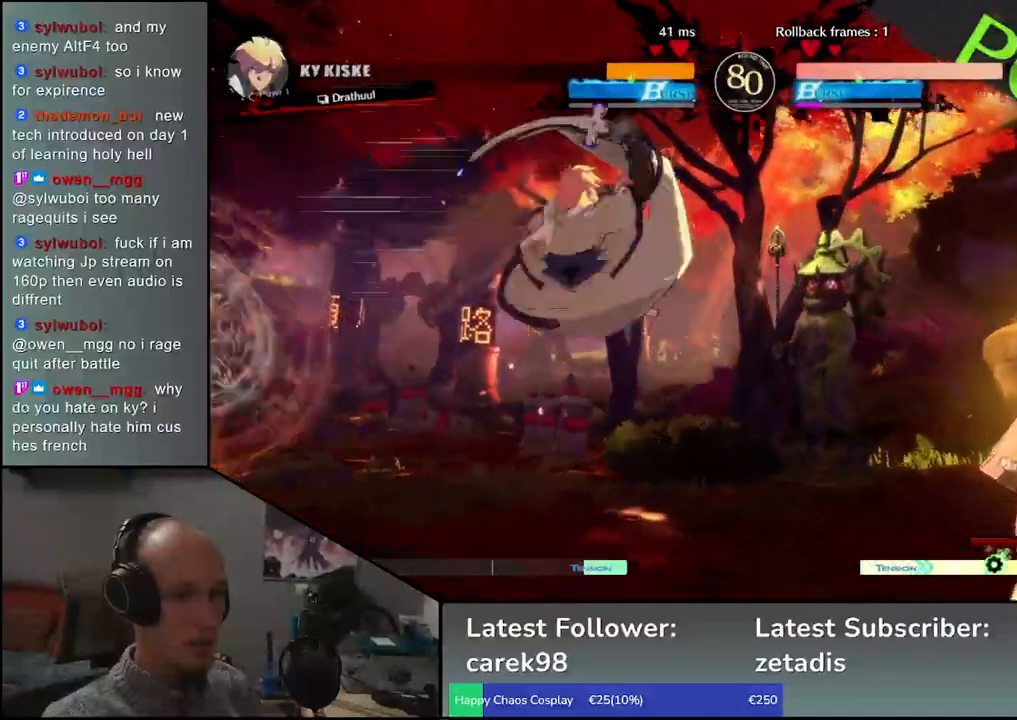
{"dt_ms": 500, "buttons": [], "left_stick": "down-right", "events": [[417, "left_stick", "down-right"]]}
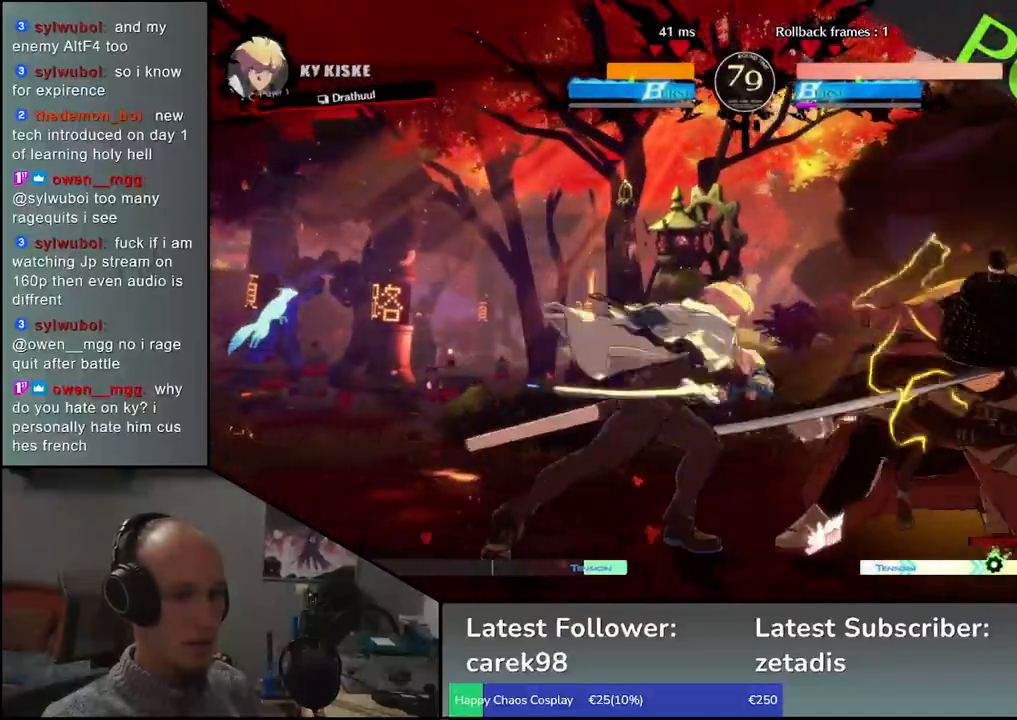
{"dt_ms": 500, "buttons": [], "left_stick": "down-right", "events": []}
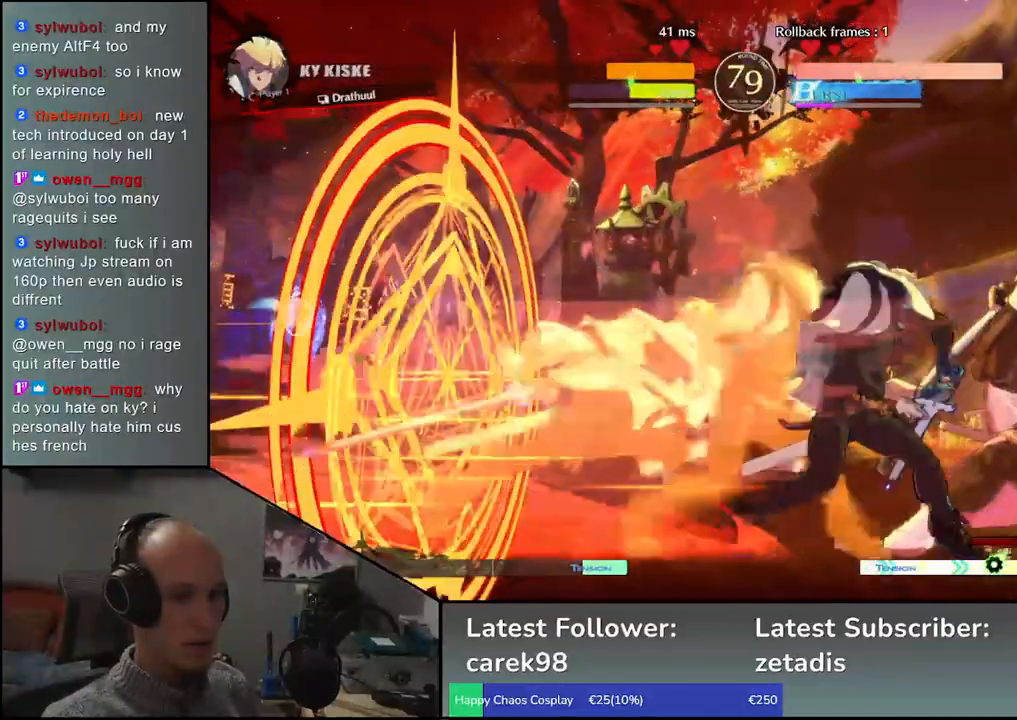
{"dt_ms": 500, "buttons": [], "left_stick": "down-right", "events": []}
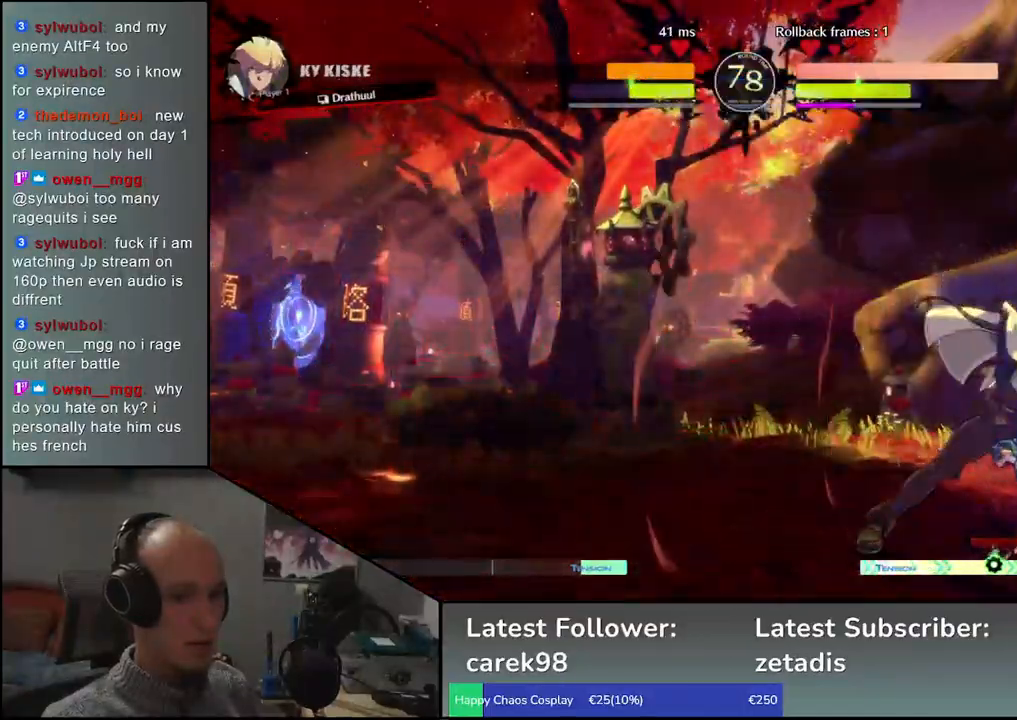
{"dt_ms": 500, "buttons": [], "left_stick": "down-right", "events": [[150, "left_stick", "right"], [483, "left_stick", "down-right"]]}
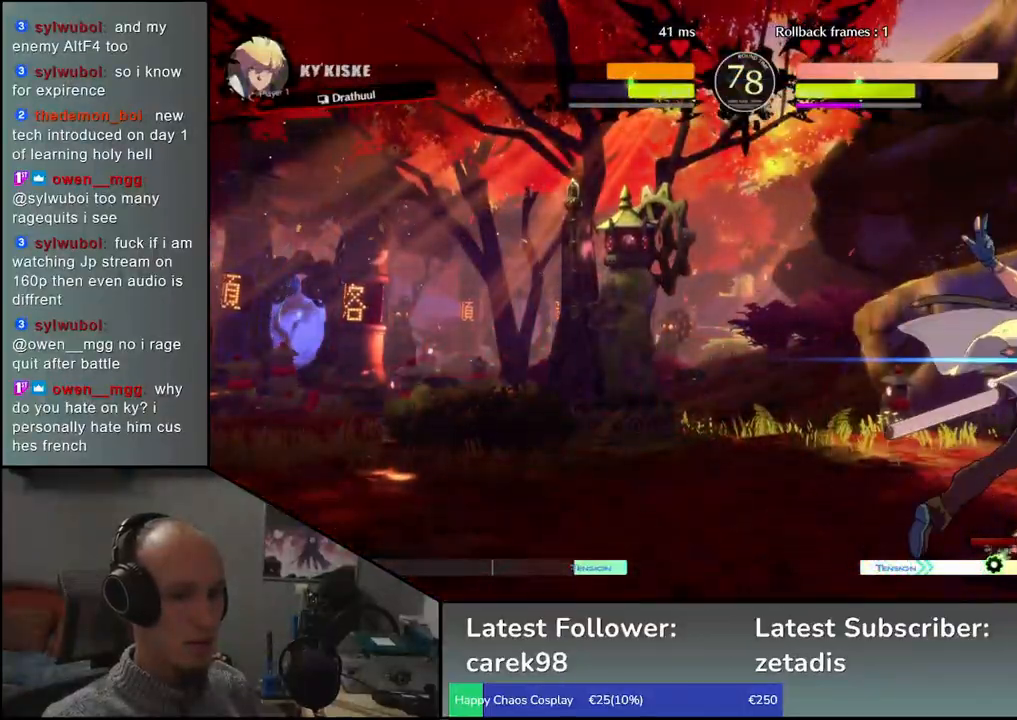
{"dt_ms": 500, "buttons": [], "left_stick": "down-right", "events": []}
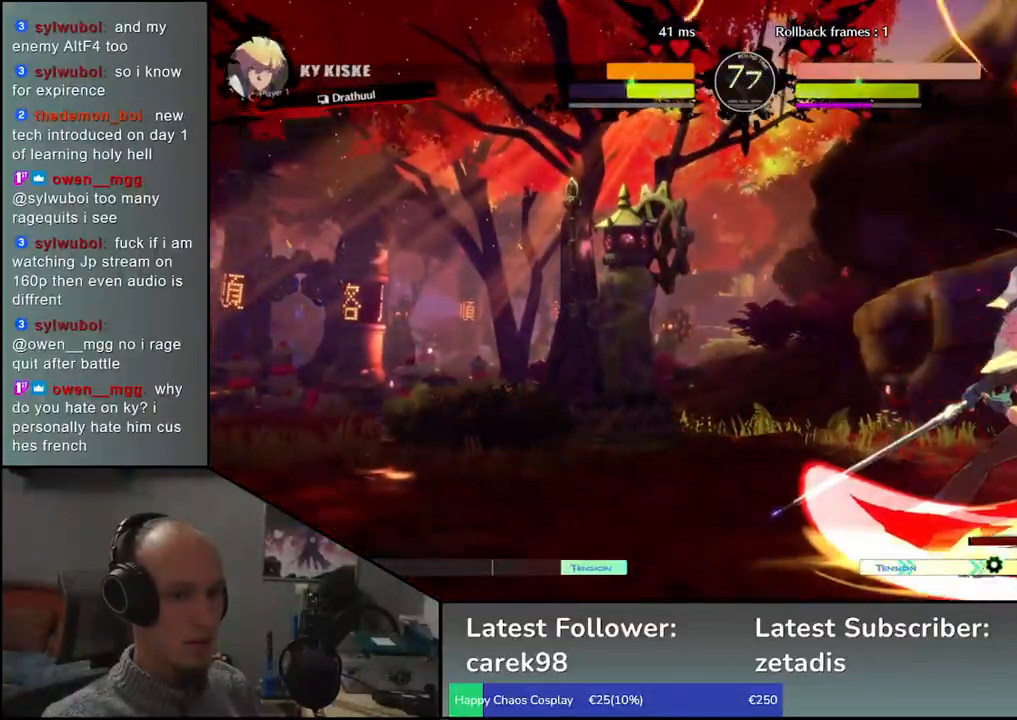
{"dt_ms": 500, "buttons": [], "left_stick": "right", "events": [[417, "left_stick", "right"]]}
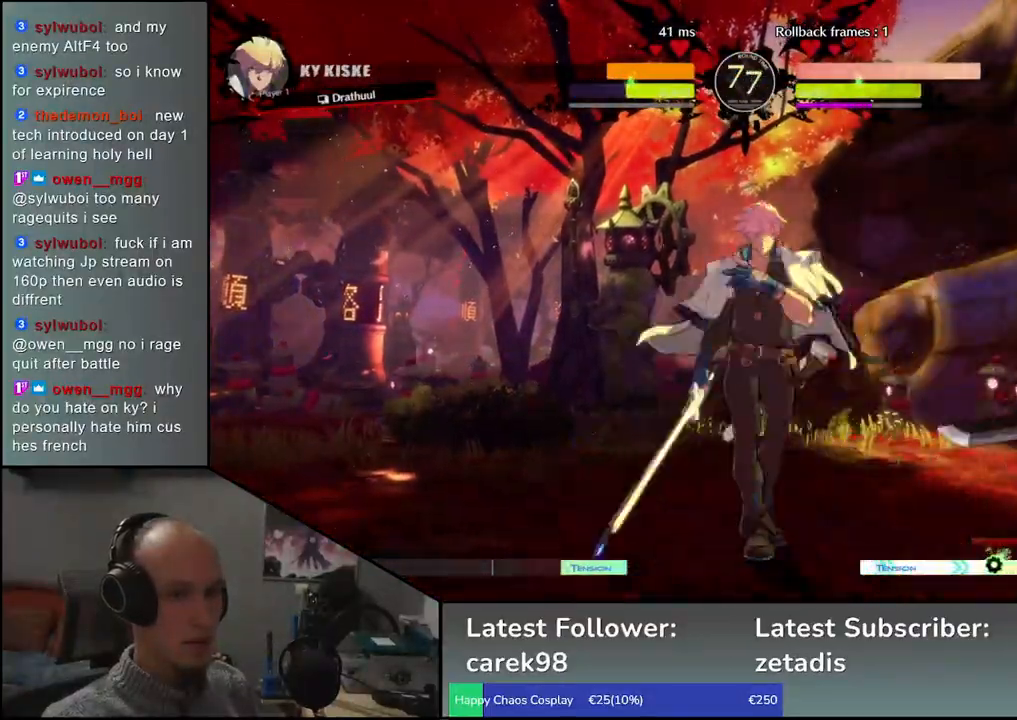
{"dt_ms": 500, "buttons": [], "left_stick": "right", "events": [[33, "left_stick", "down"], [167, "left_stick", "right"], [183, "L1", "down"], [267, "L1", "up"], [300, "left_stick", "center"], [500, "left_stick", "right"]]}
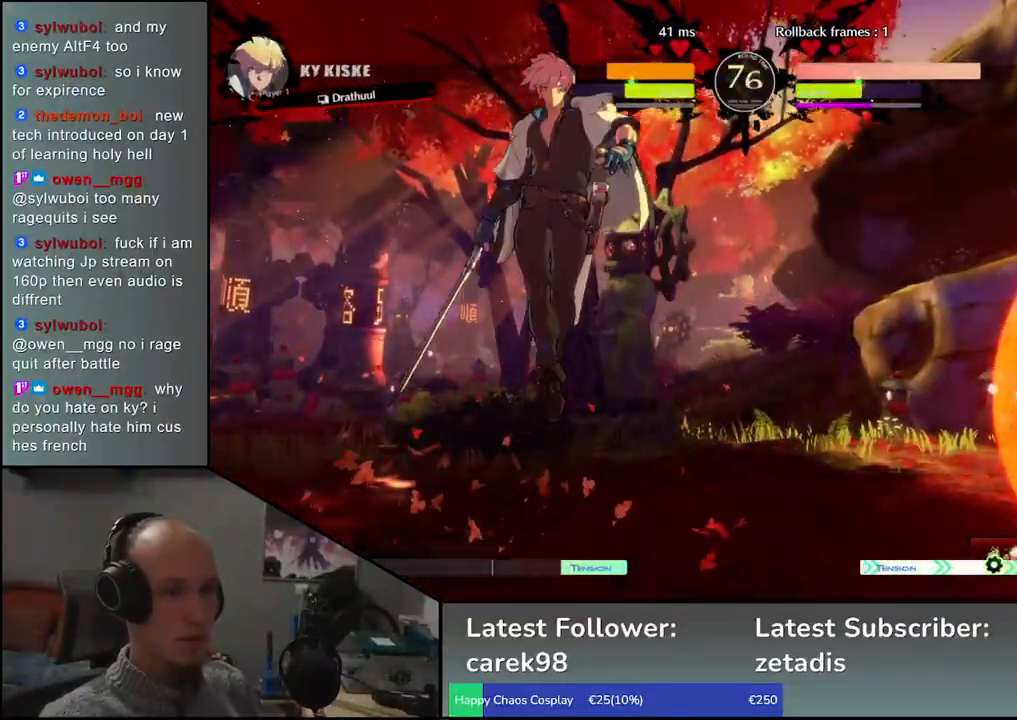
{"dt_ms": 500, "buttons": [], "left_stick": "right", "events": []}
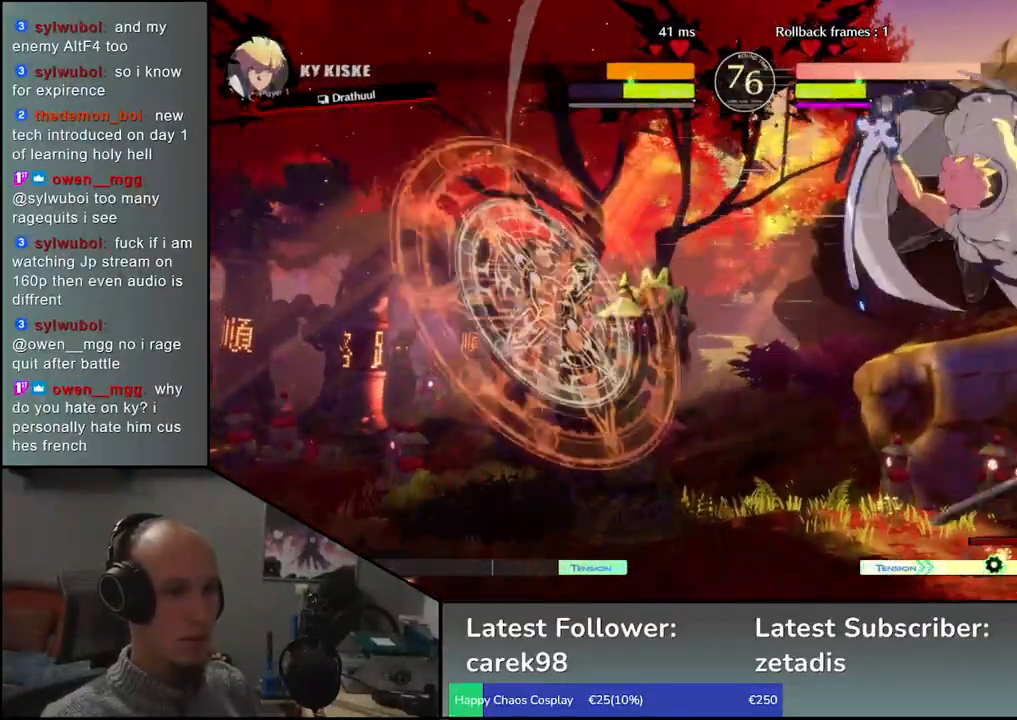
{"dt_ms": 500, "buttons": [], "left_stick": "down-right", "events": [[467, "left_stick", "down-right"]]}
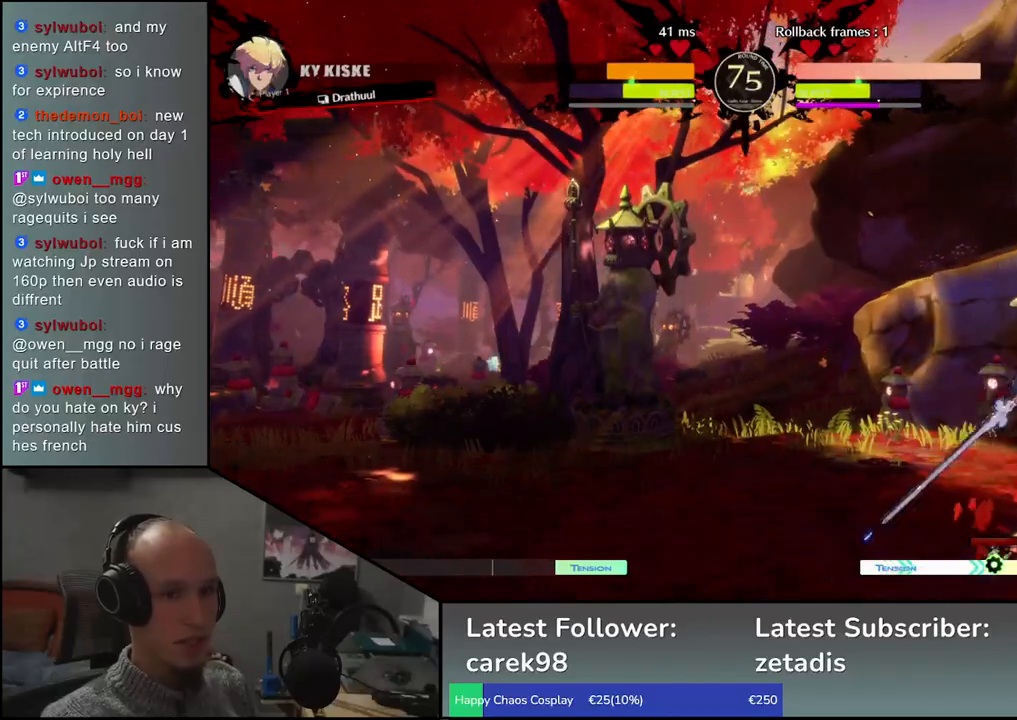
{"dt_ms": 500, "buttons": [], "left_stick": "down-right", "events": []}
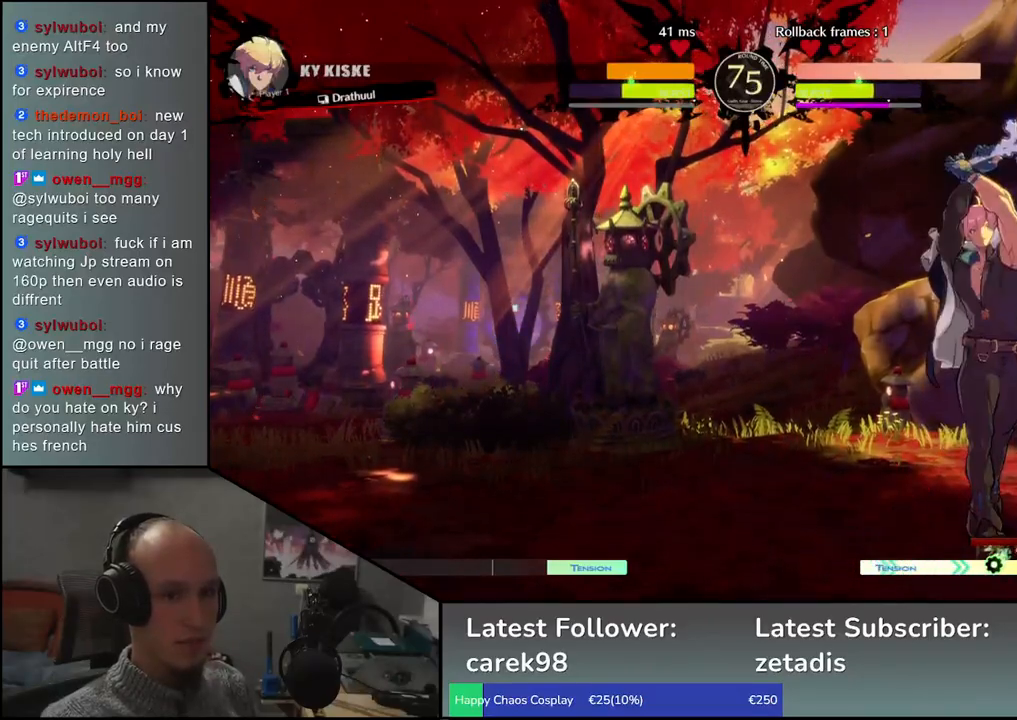
{"dt_ms": 500, "buttons": [], "left_stick": "down-right", "events": []}
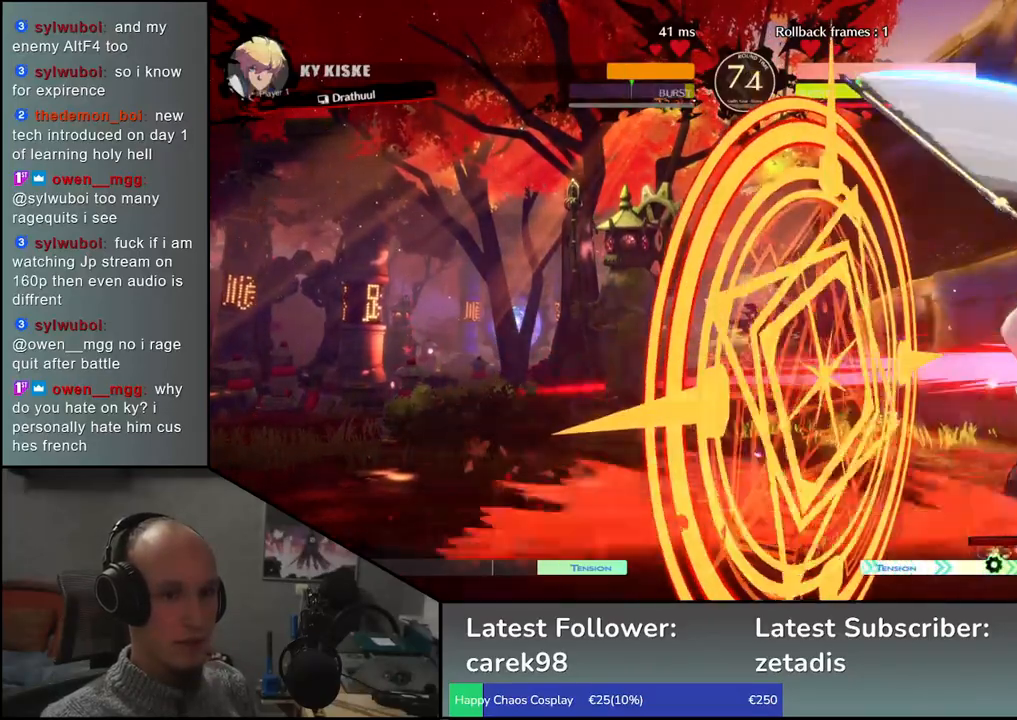
{"dt_ms": 500, "buttons": [], "left_stick": "down-right", "events": [[133, "R1", "down"], [133, "R2", "down"], [133, "SQUARE", "down"], [133, "TRIANGLE", "down"], [267, "SQUARE", "up"], [267, "TRIANGLE", "up"], [283, "R1", "up"], [283, "R2", "up"]]}
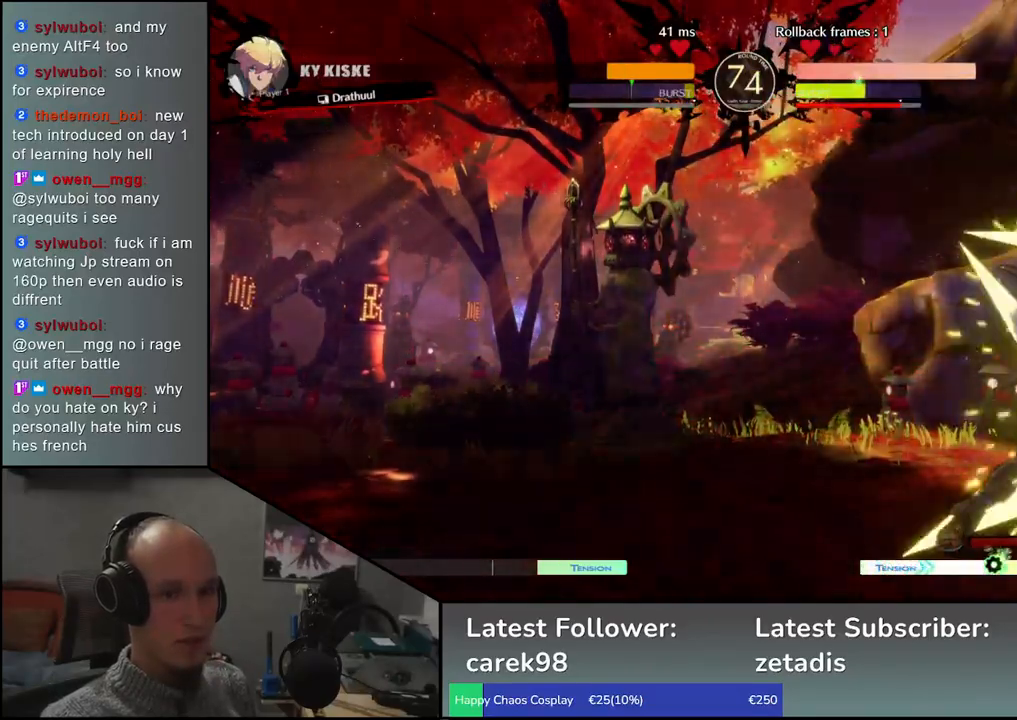
{"dt_ms": 500, "buttons": [], "left_stick": "center", "events": [[67, "left_stick", "center"], [400, "TRIANGLE", "down"], [467, "TRIANGLE", "up"]]}
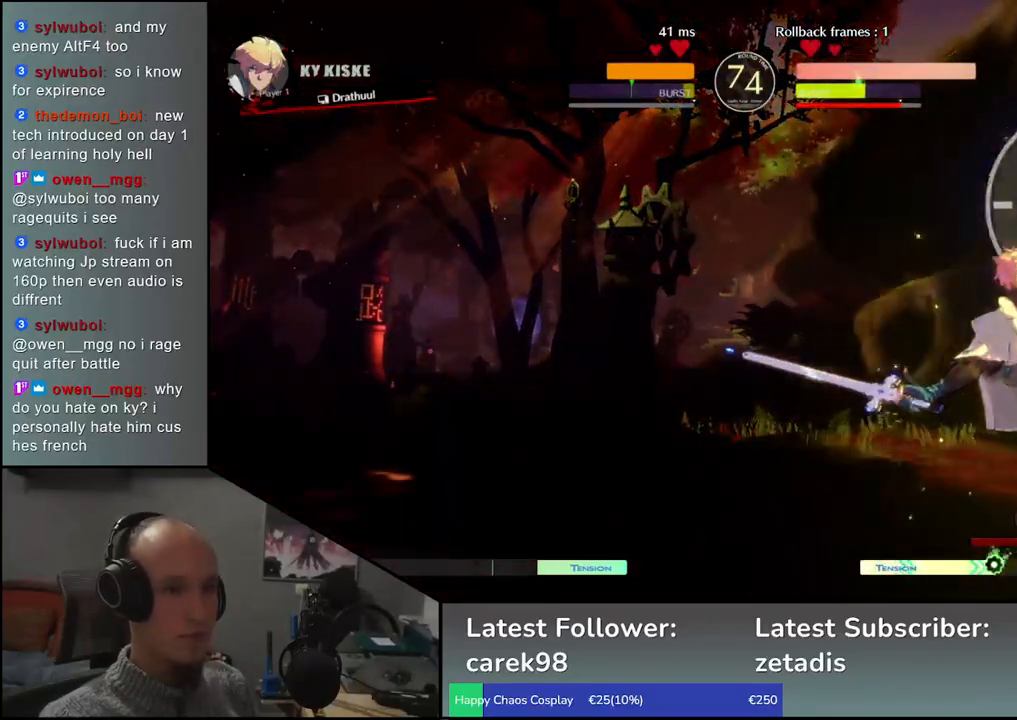
{"dt_ms": 500, "buttons": [], "left_stick": "center", "events": [[83, "TRIANGLE", "down"], [150, "TRIANGLE", "up"], [250, "TRIANGLE", "down"], [317, "TRIANGLE", "up"], [417, "TRIANGLE", "down"], [483, "TRIANGLE", "up"]]}
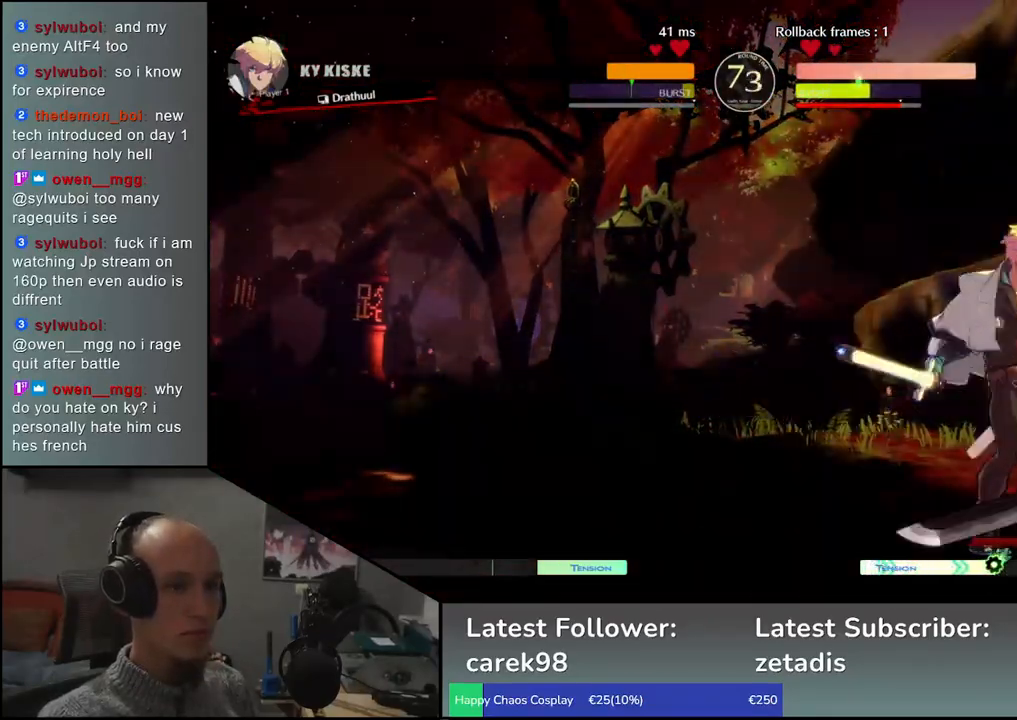
{"dt_ms": 500, "buttons": ["TRIANGLE"], "left_stick": "center", "events": [[83, "TRIANGLE", "down"], [167, "TRIANGLE", "up"], [267, "TRIANGLE", "down"], [350, "TRIANGLE", "up"], [467, "TRIANGLE", "down"]]}
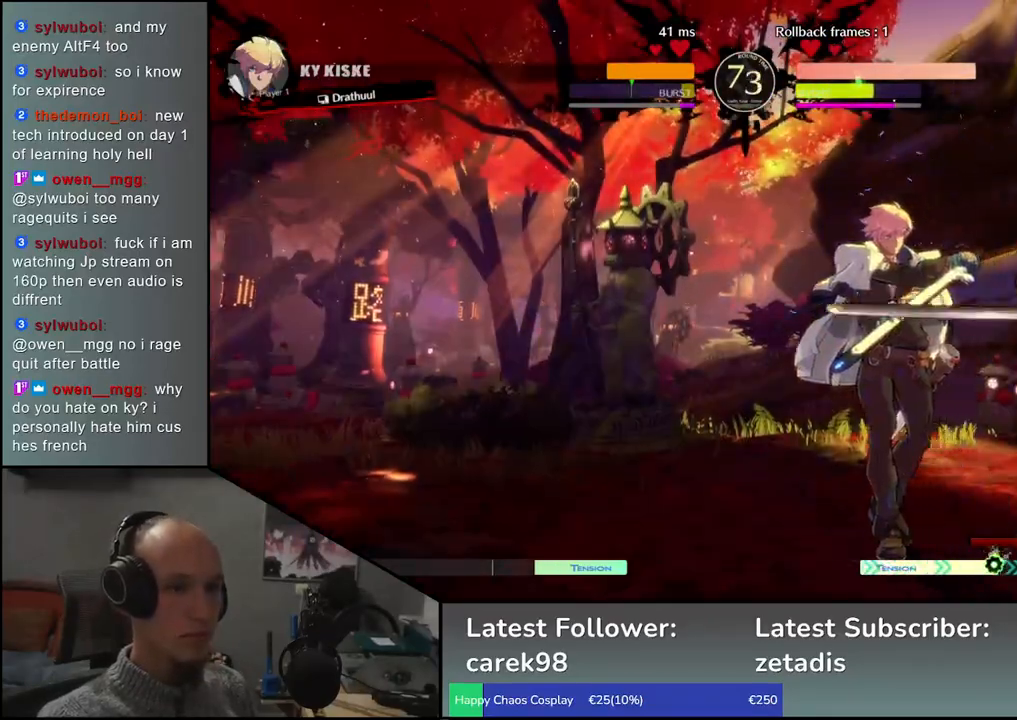
{"dt_ms": 500, "buttons": [], "left_stick": "center", "events": [[50, "TRIANGLE", "up"], [167, "TRIANGLE", "down"], [250, "TRIANGLE", "up"], [367, "TRIANGLE", "down"], [467, "TRIANGLE", "up"]]}
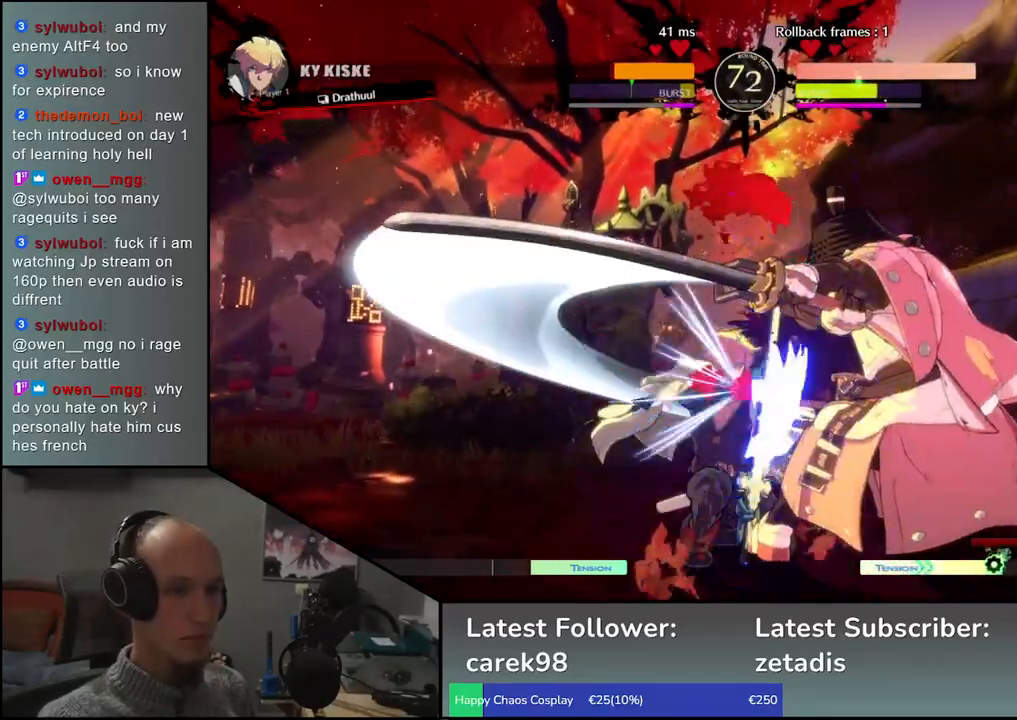
{"dt_ms": 500, "buttons": [], "left_stick": "left", "events": [[167, "left_stick", "down-right"], [267, "left_stick", "down-left"], [333, "L2", "down"], [383, "L2", "up"], [400, "left_stick", "center"], [500, "left_stick", "left"]]}
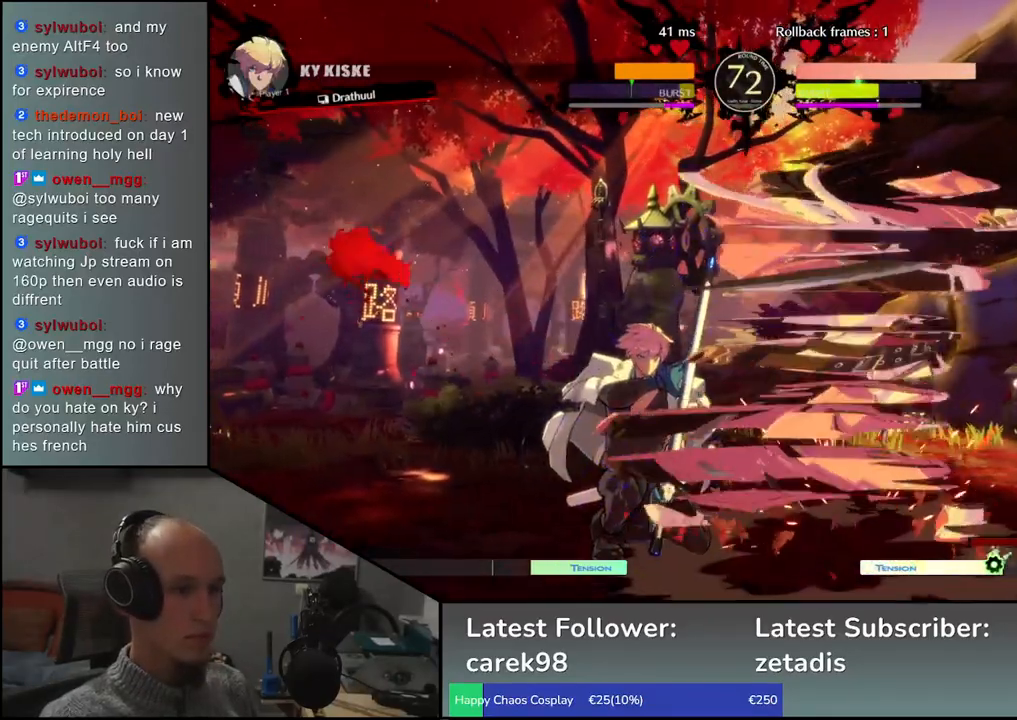
{"dt_ms": 1000, "buttons": [], "left_stick": "center"}